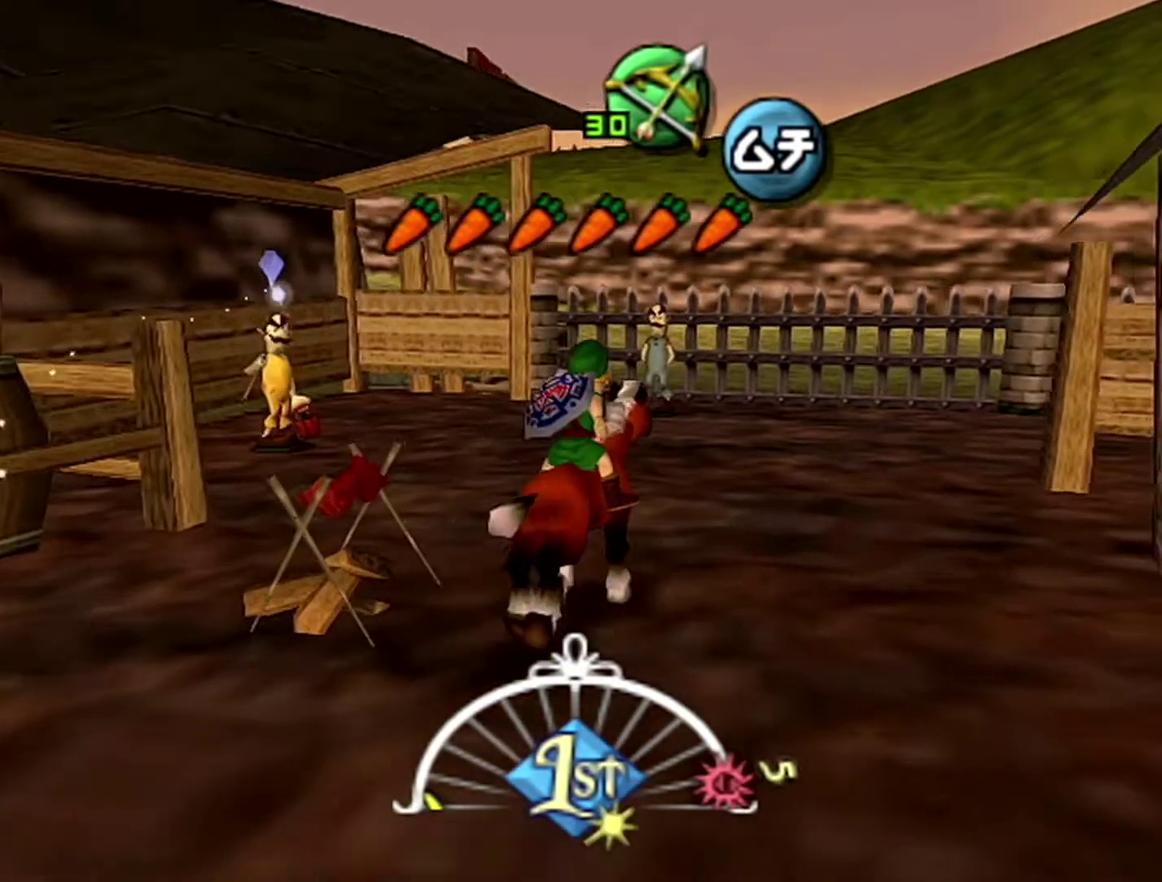
Gameplay with a controller (Nintendo layout); each line is a JSON object with the inputs held at the frame after it. "events" lists button and stick changes between this image and that frame as [ms after this image, input, new state], when the widget could be followed in between. Not read: A L3 R3.
{"buttons": ["Z"], "left_stick": "down", "events": [[150, "left_stick", "center"], [217, "left_stick", "down"], [333, "Z", "down"]]}
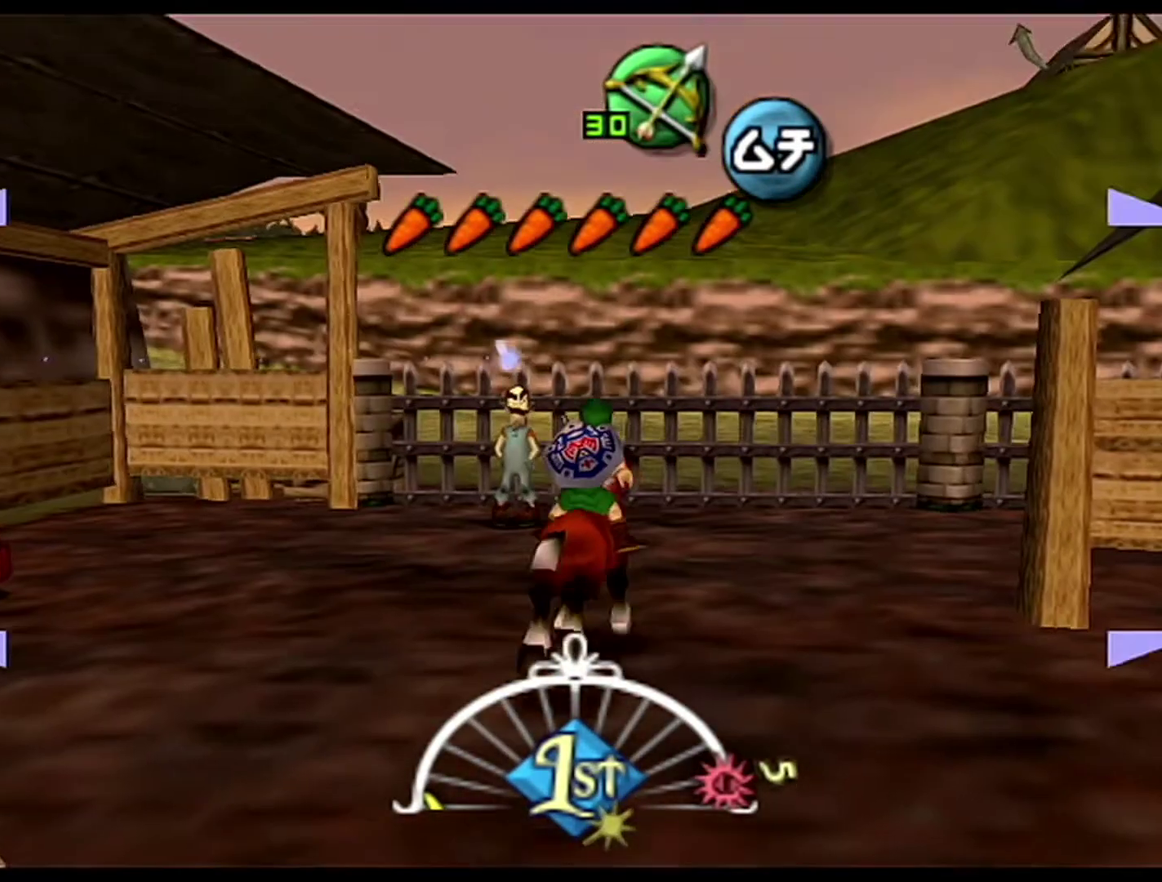
{"buttons": ["Z"], "left_stick": "down", "events": []}
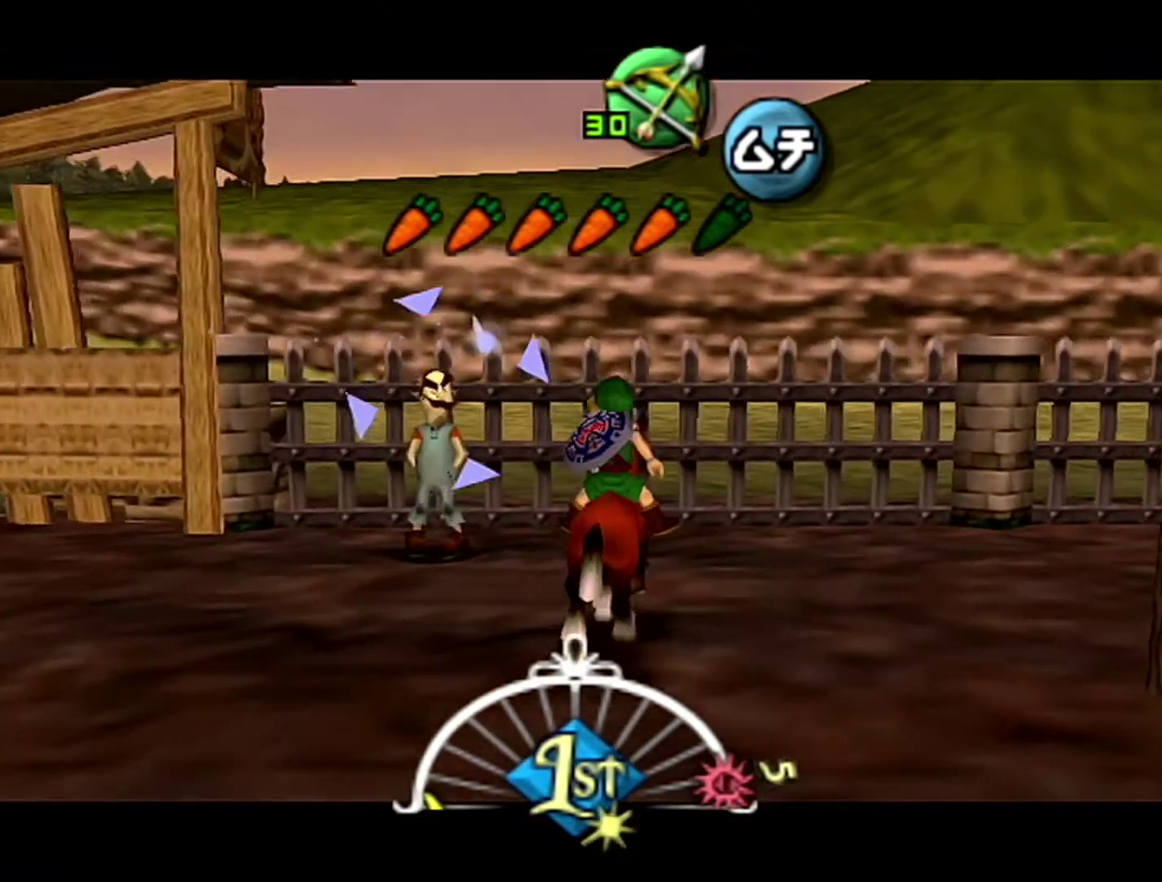
{"buttons": ["Z"], "left_stick": "down", "events": []}
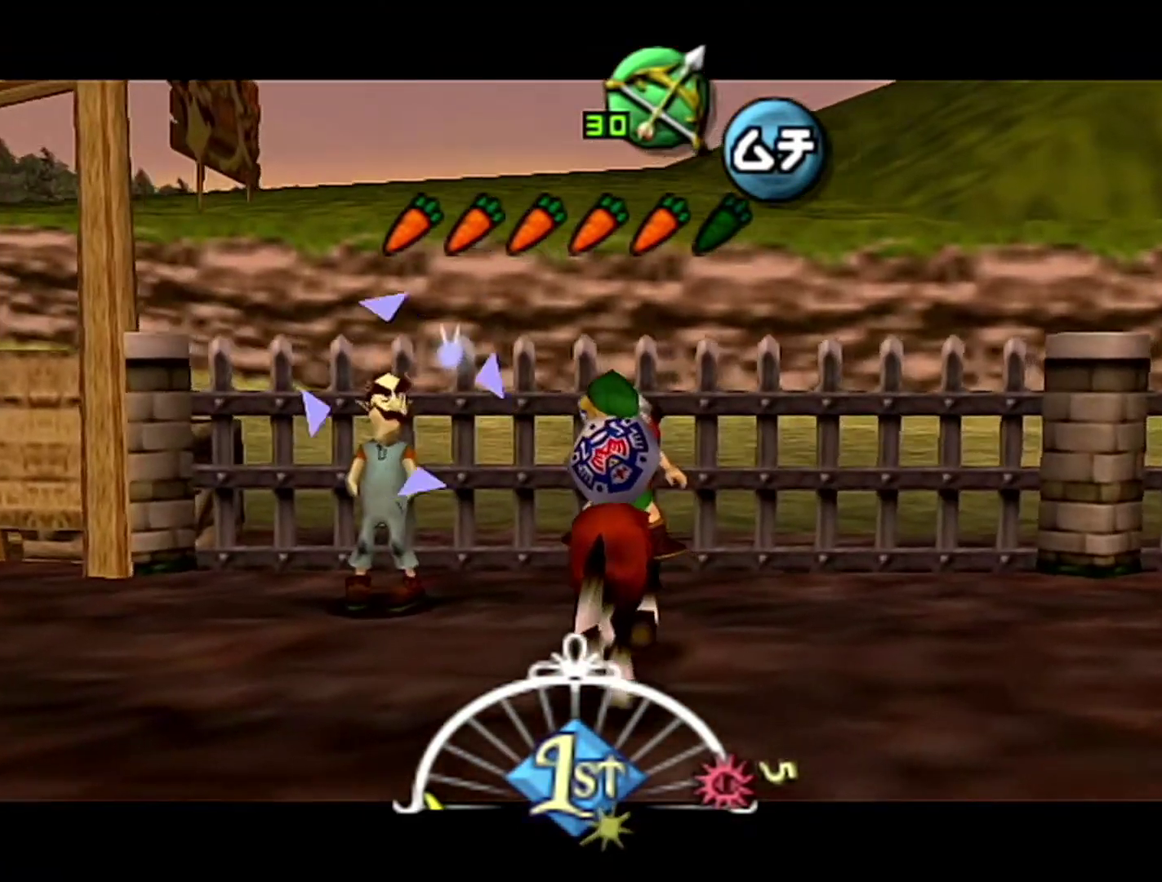
{"buttons": ["Z"], "left_stick": "down", "events": []}
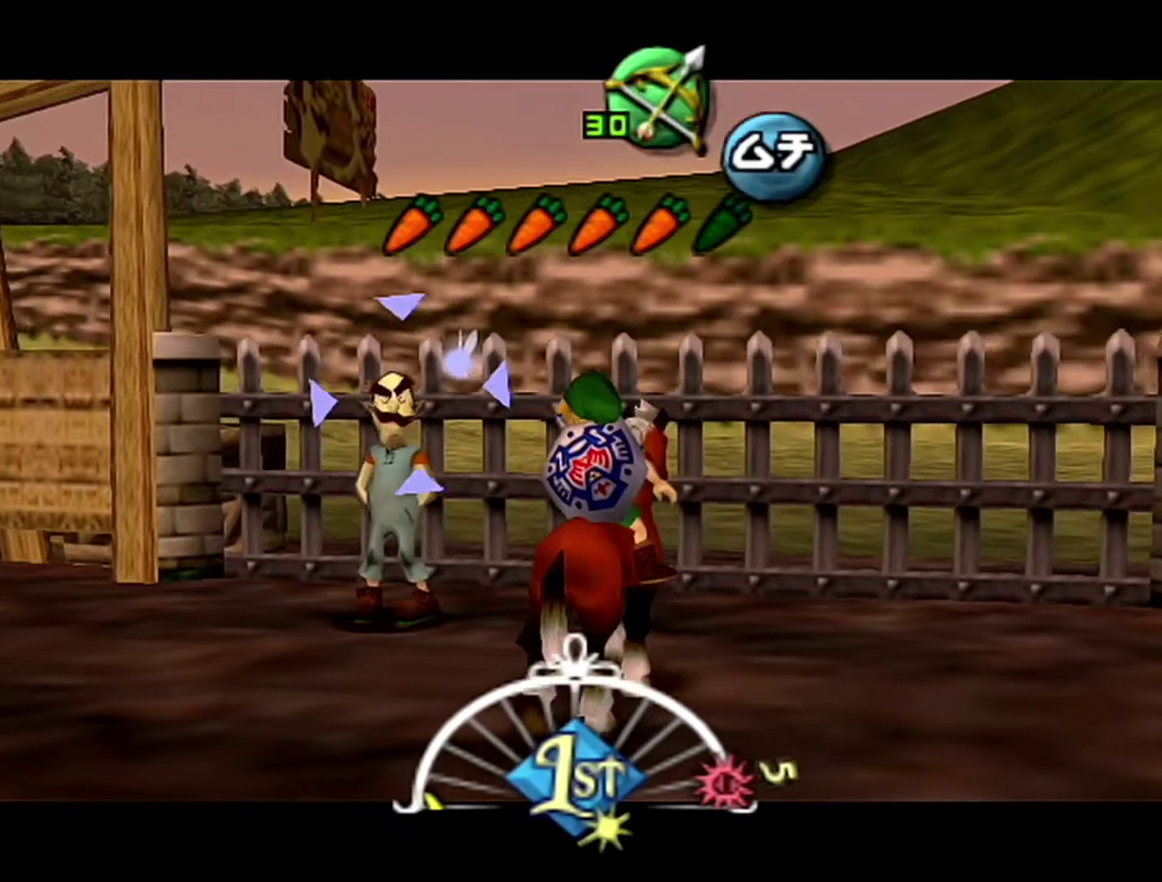
{"buttons": ["Z"], "left_stick": "center", "events": [[83, "left_stick", "center"]]}
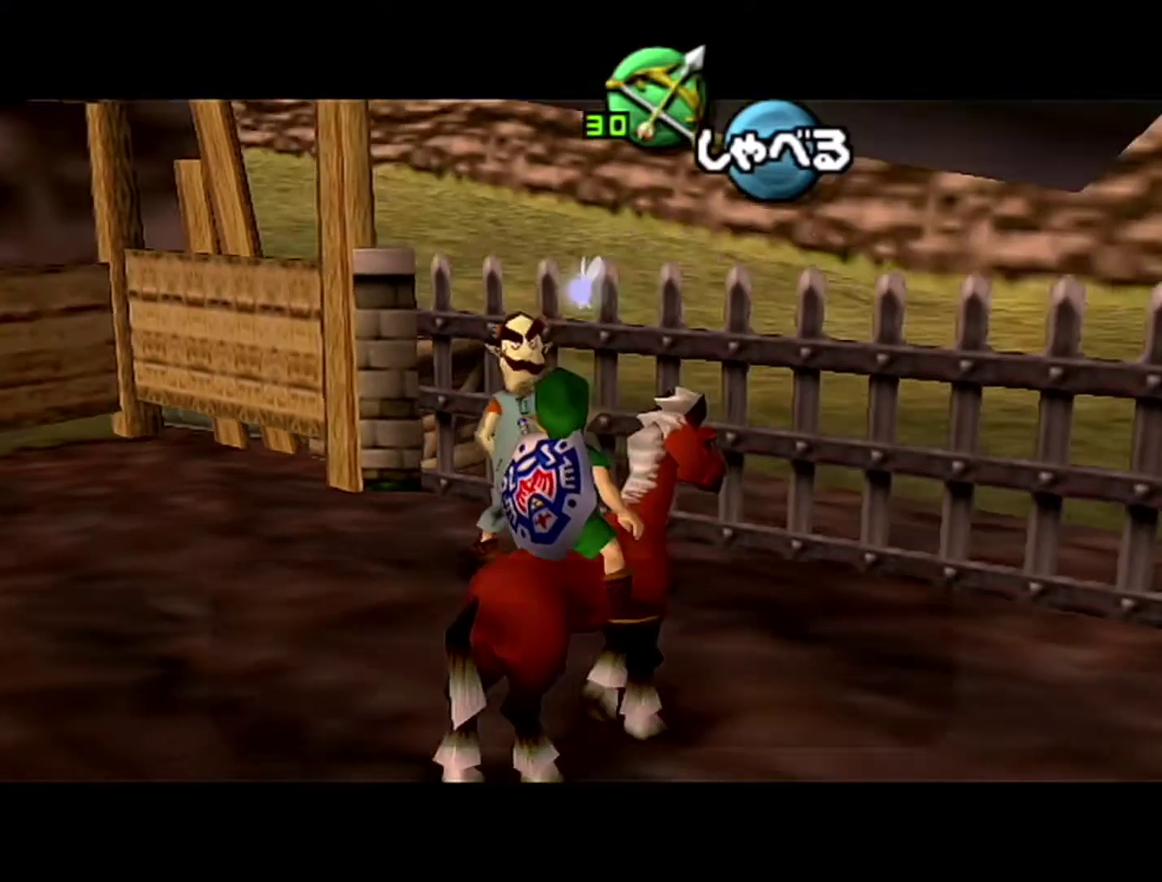
{"buttons": ["Z"], "left_stick": "center", "events": []}
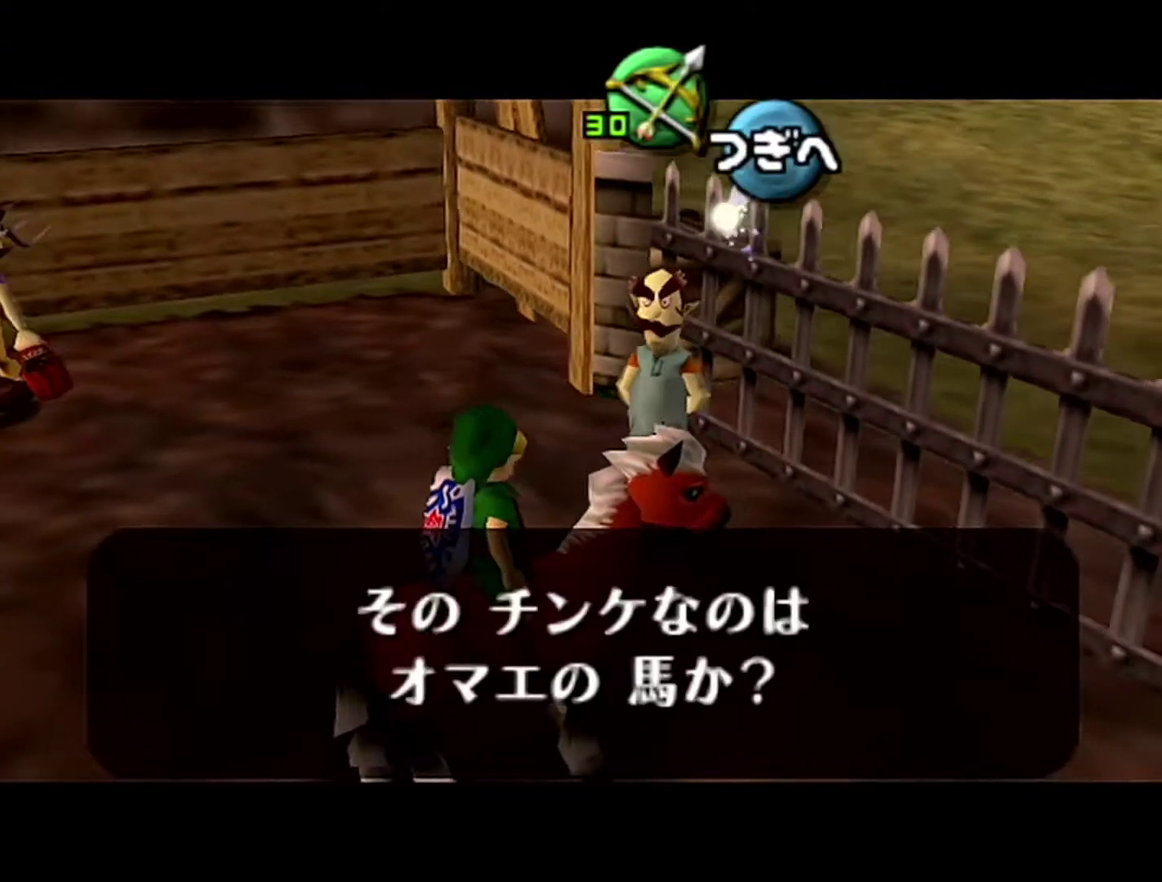
{"buttons": ["Z"], "left_stick": "center", "events": [[283, "B", "down"], [333, "B", "up"], [400, "B", "down"], [467, "B", "up"]]}
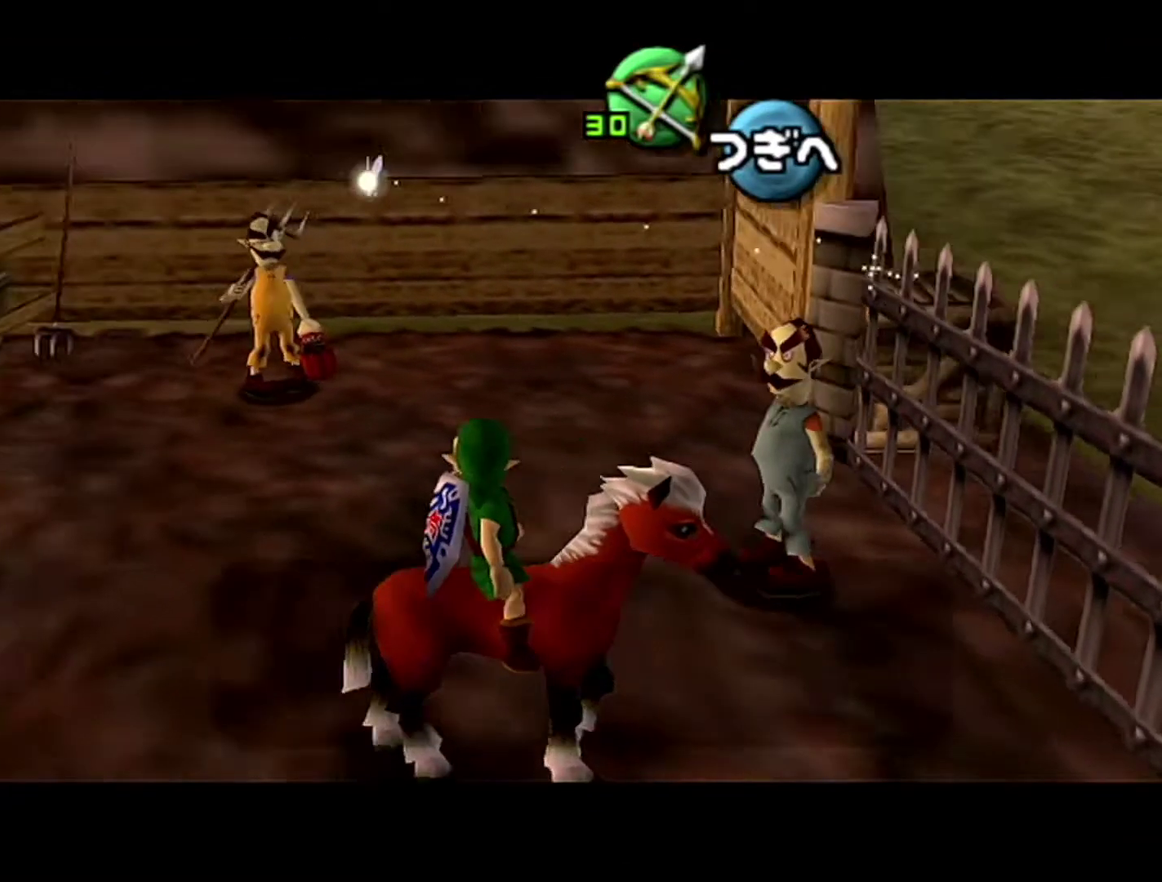
{"buttons": ["B"], "left_stick": "center", "events": [[150, "Z", "up"], [367, "B", "down"], [433, "B", "up"], [500, "B", "down"]]}
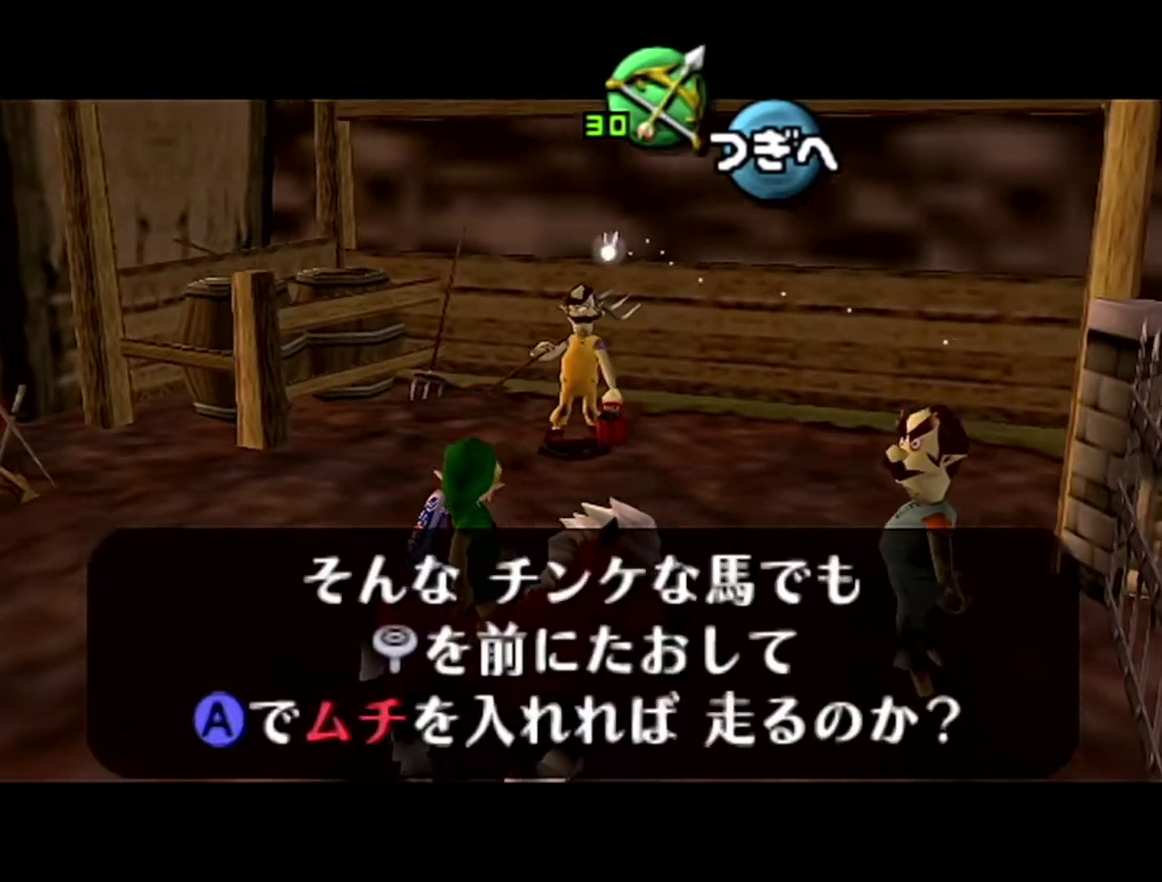
{"buttons": [], "left_stick": "center", "events": [[50, "B", "up"], [117, "B", "down"], [300, "B", "up"]]}
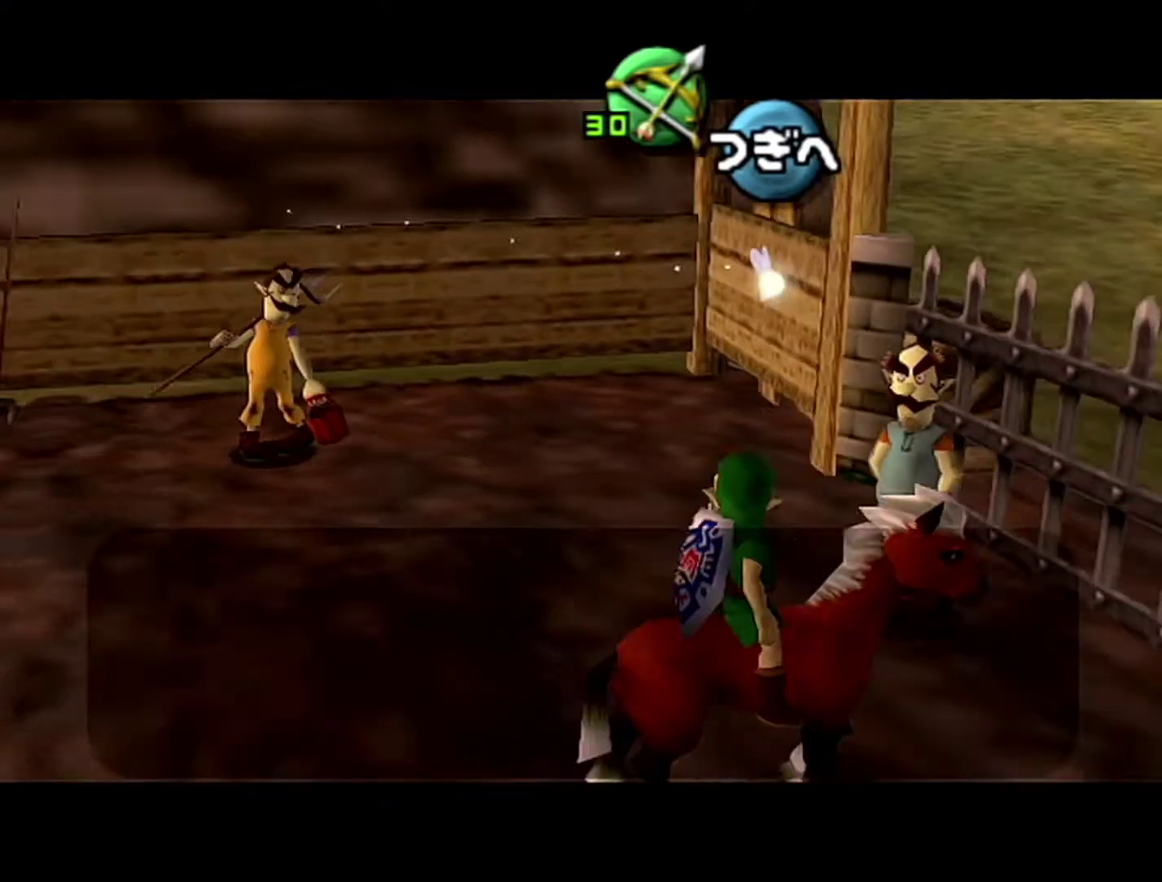
{"buttons": [], "left_stick": "center", "events": [[117, "B", "down"], [183, "B", "up"], [250, "B", "down"], [300, "B", "up"], [367, "B", "down"], [433, "B", "up"]]}
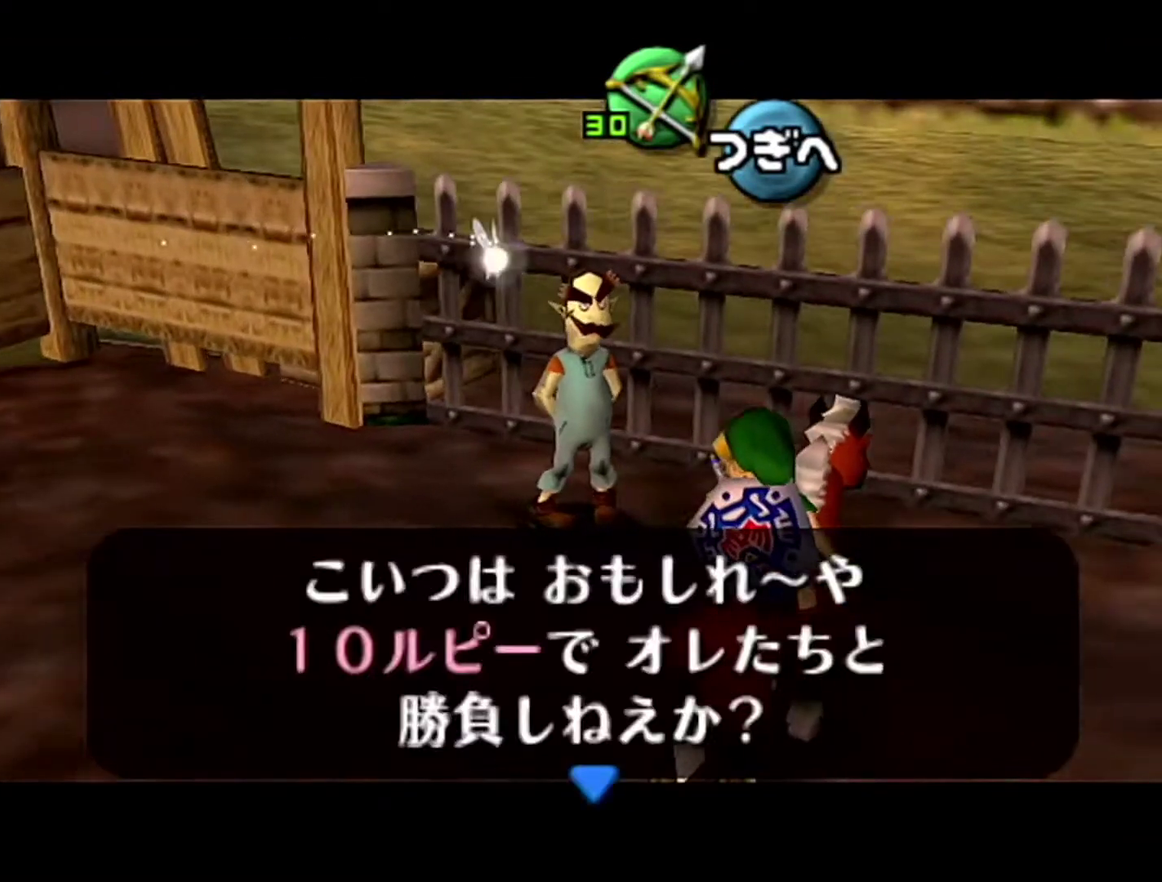
{"buttons": [], "left_stick": "center", "events": [[117, "B", "down"], [183, "B", "up"]]}
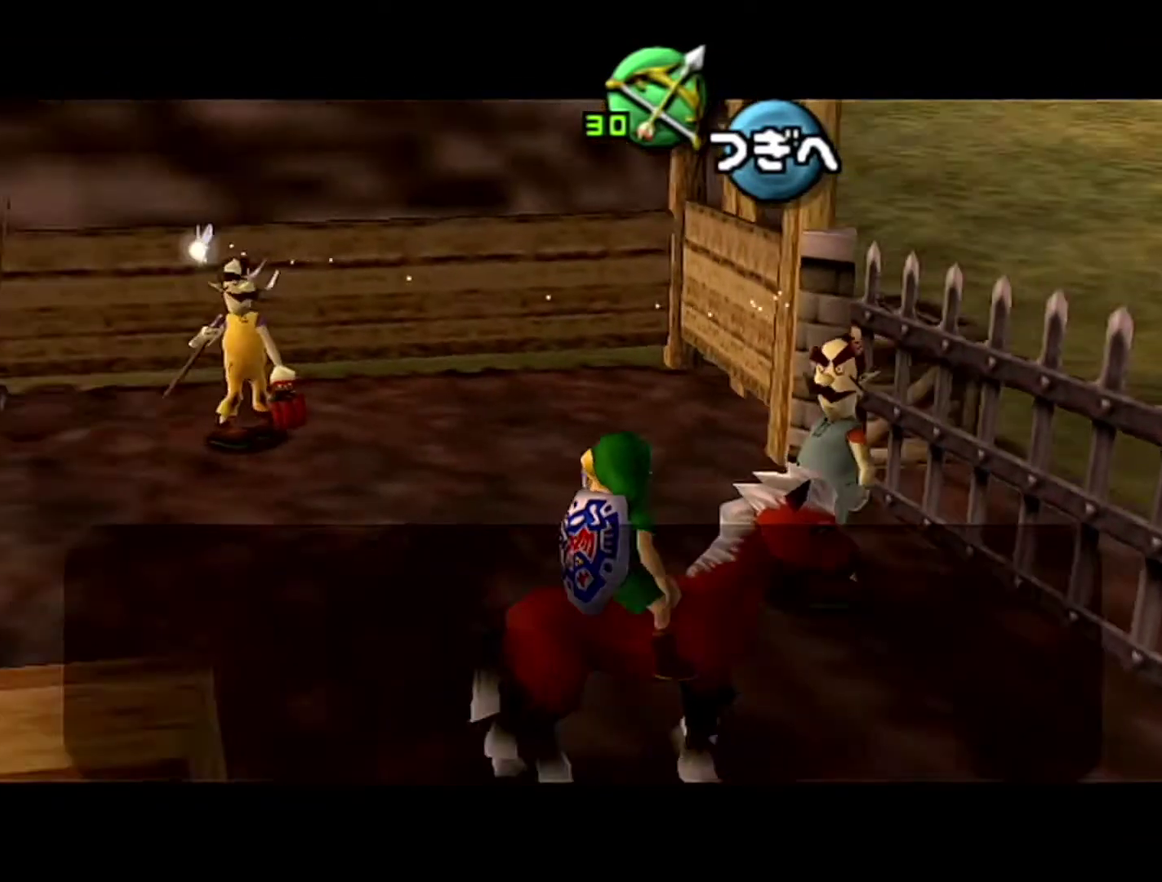
{"buttons": ["B"], "left_stick": "center", "events": [[150, "B", "down"], [333, "B", "up"], [400, "B", "down"]]}
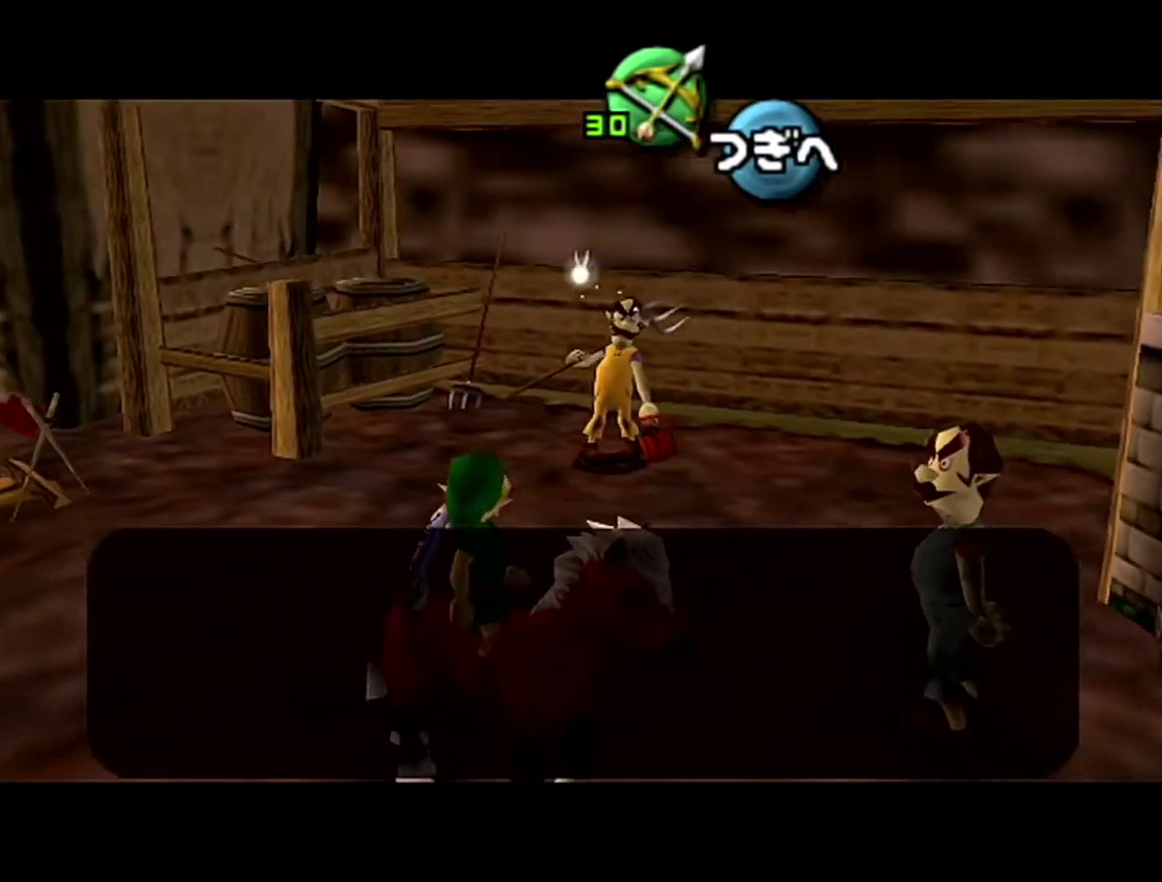
{"buttons": ["B"], "left_stick": "center", "events": [[83, "B", "up"], [400, "B", "down"]]}
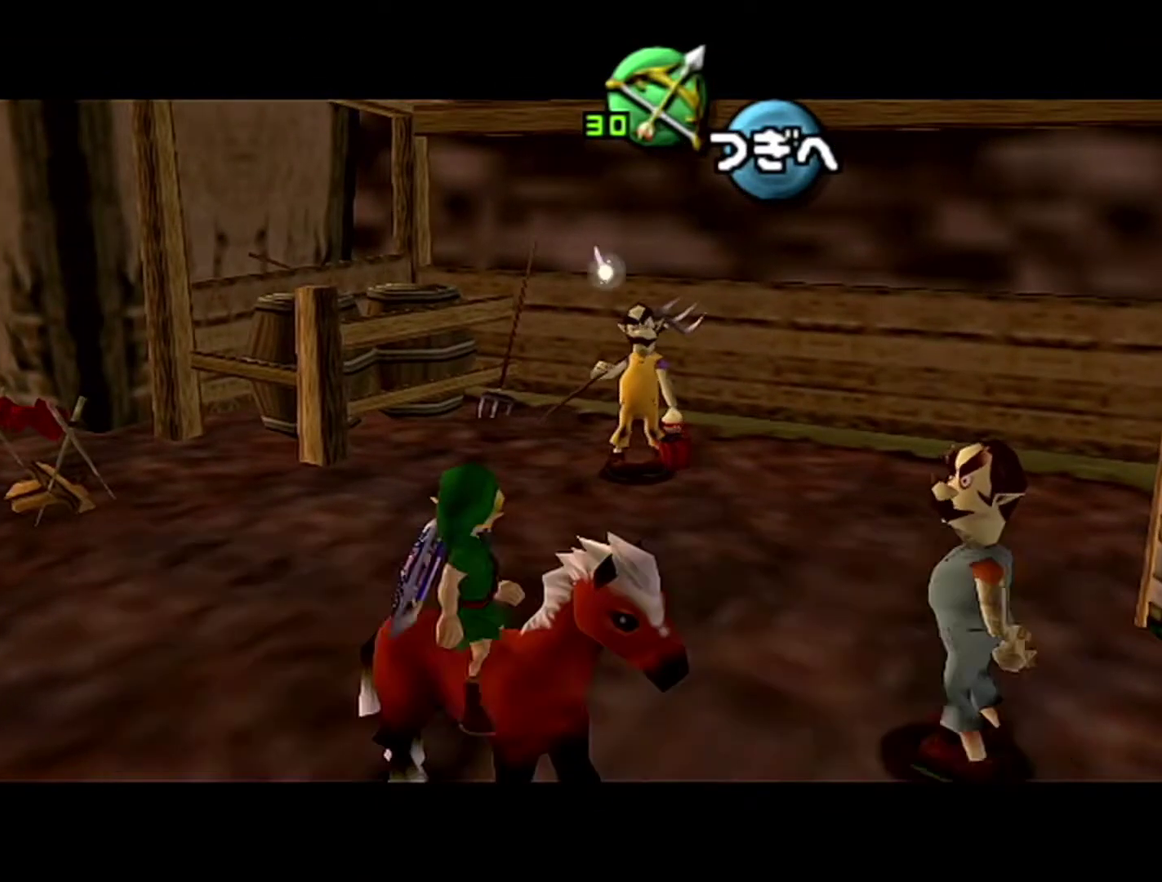
{"buttons": ["B"], "left_stick": "center", "events": [[50, "B", "up"], [50, "R1", "down"], [117, "R1", "up"], [183, "R1", "down"], [267, "R1", "up"], [400, "B", "down"]]}
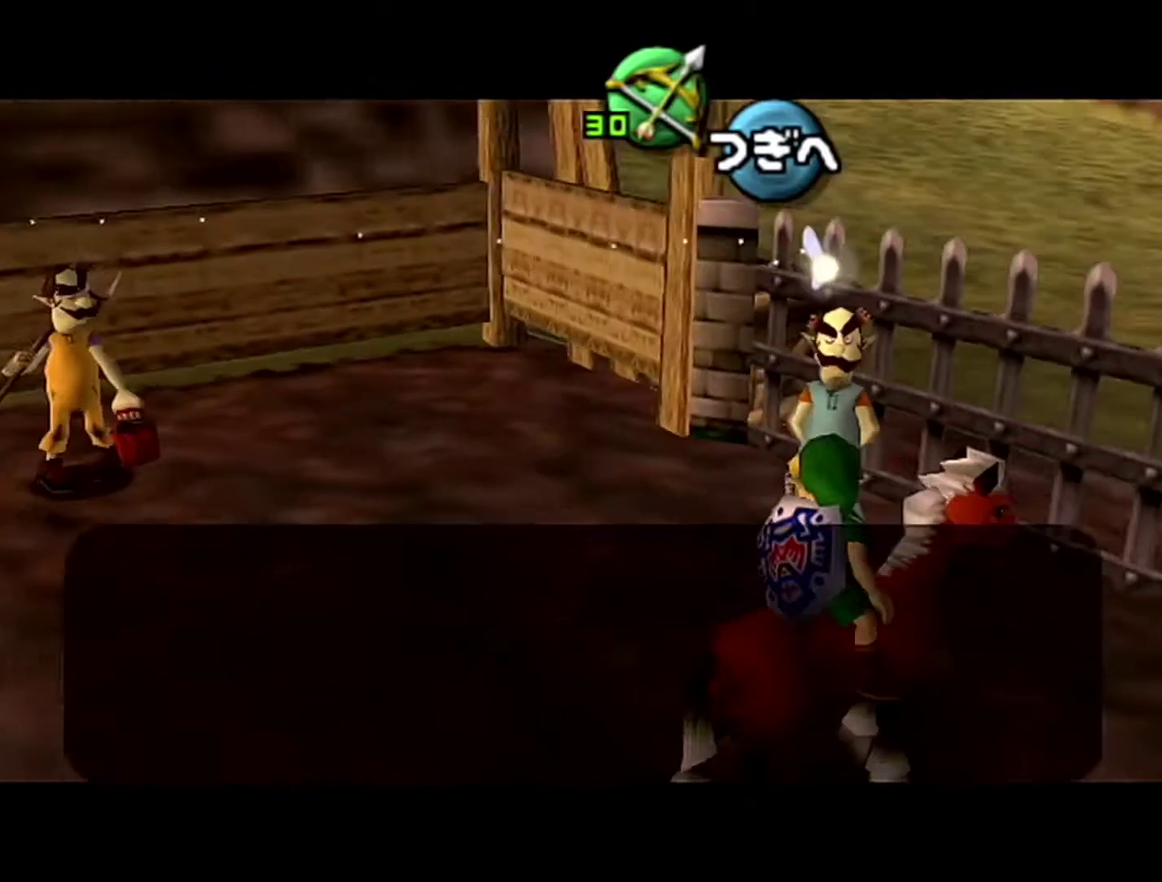
{"buttons": [], "left_stick": "center", "events": [[50, "B", "up"]]}
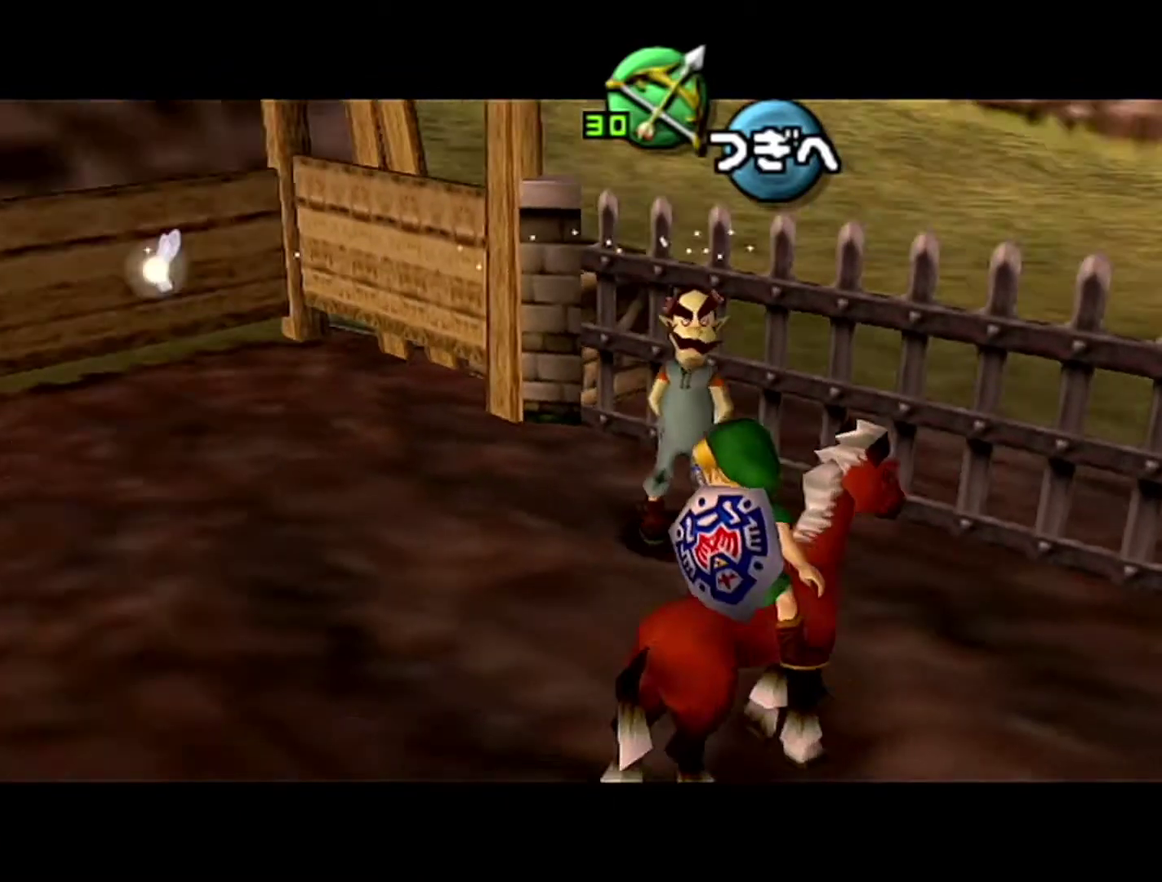
{"buttons": ["B"], "left_stick": "center", "events": [[117, "B", "down"], [183, "B", "up"], [367, "B", "down"], [433, "B", "up"], [483, "B", "down"]]}
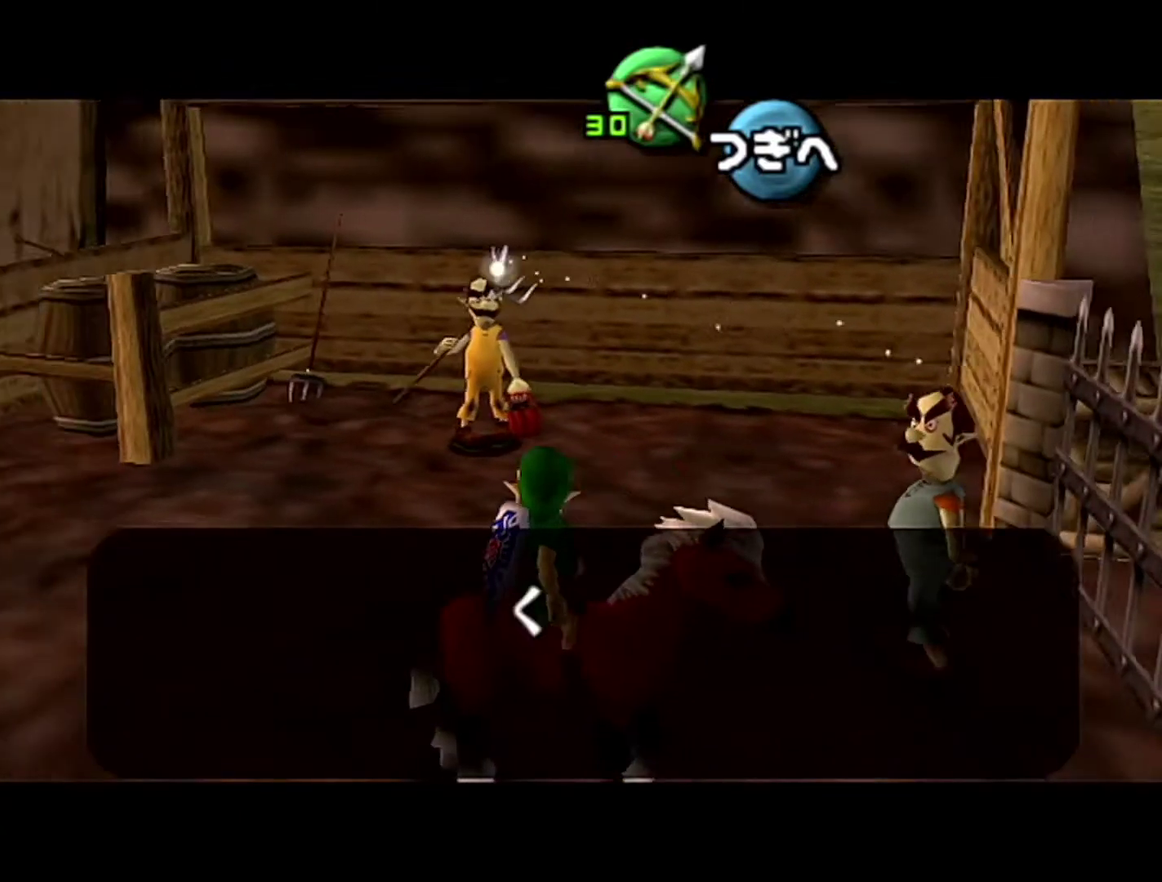
{"buttons": [], "left_stick": "center", "events": [[50, "B", "up"], [117, "B", "down"], [183, "B", "up"], [233, "B", "down"], [300, "B", "up"]]}
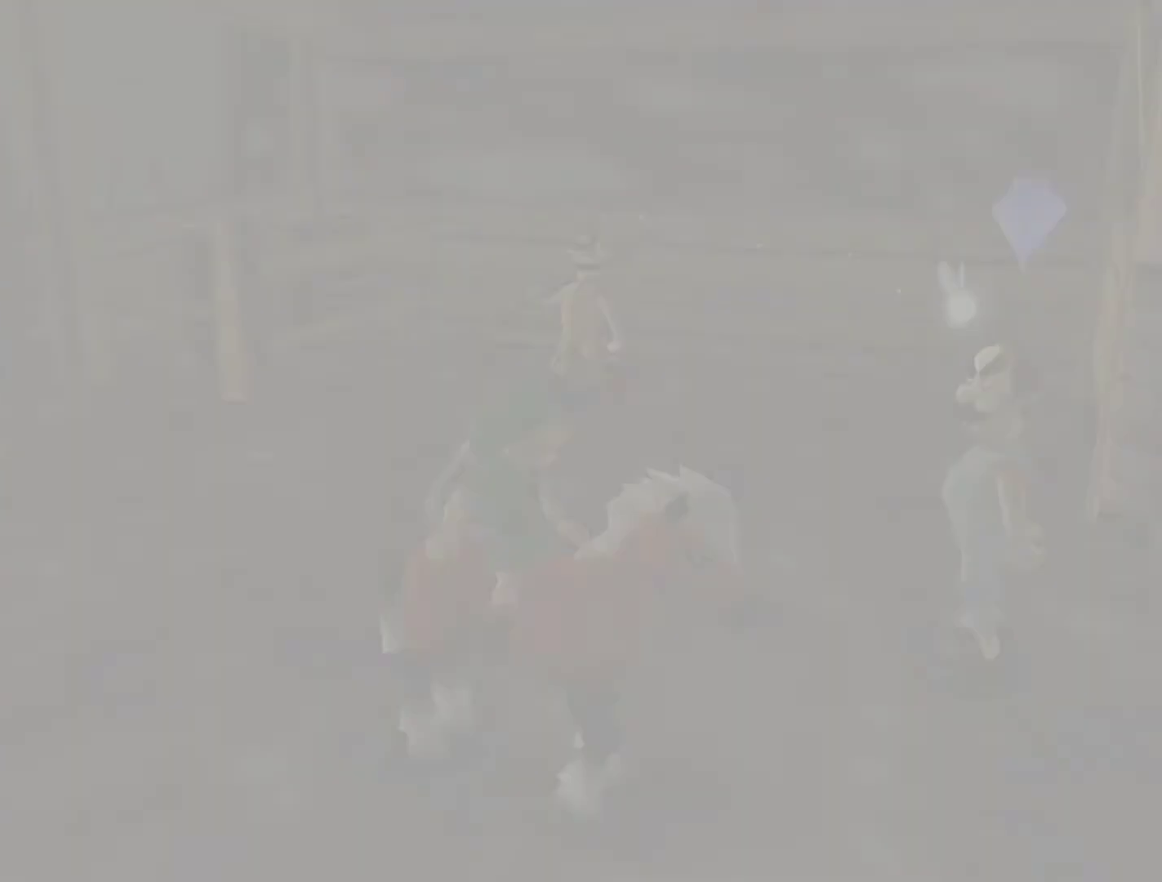
{"buttons": [], "left_stick": "center", "events": []}
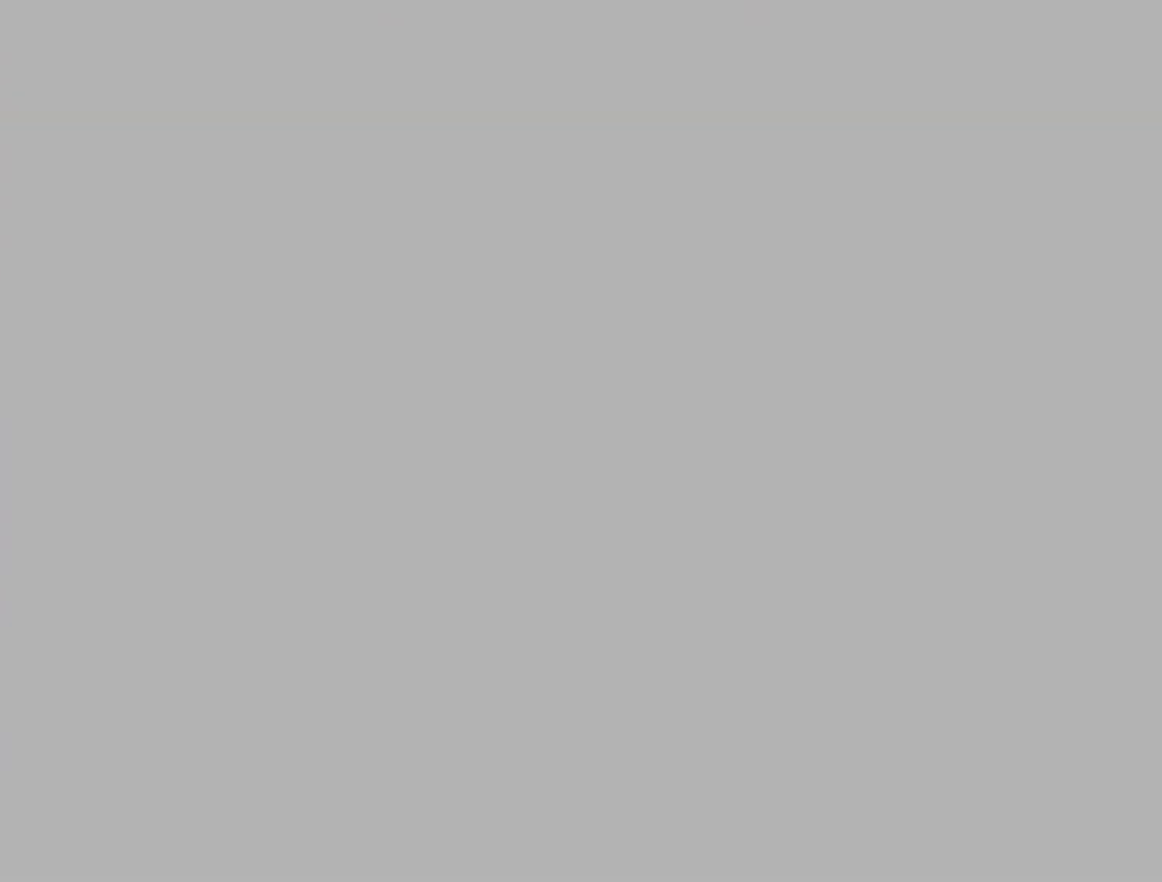
{"buttons": [], "left_stick": "center", "events": []}
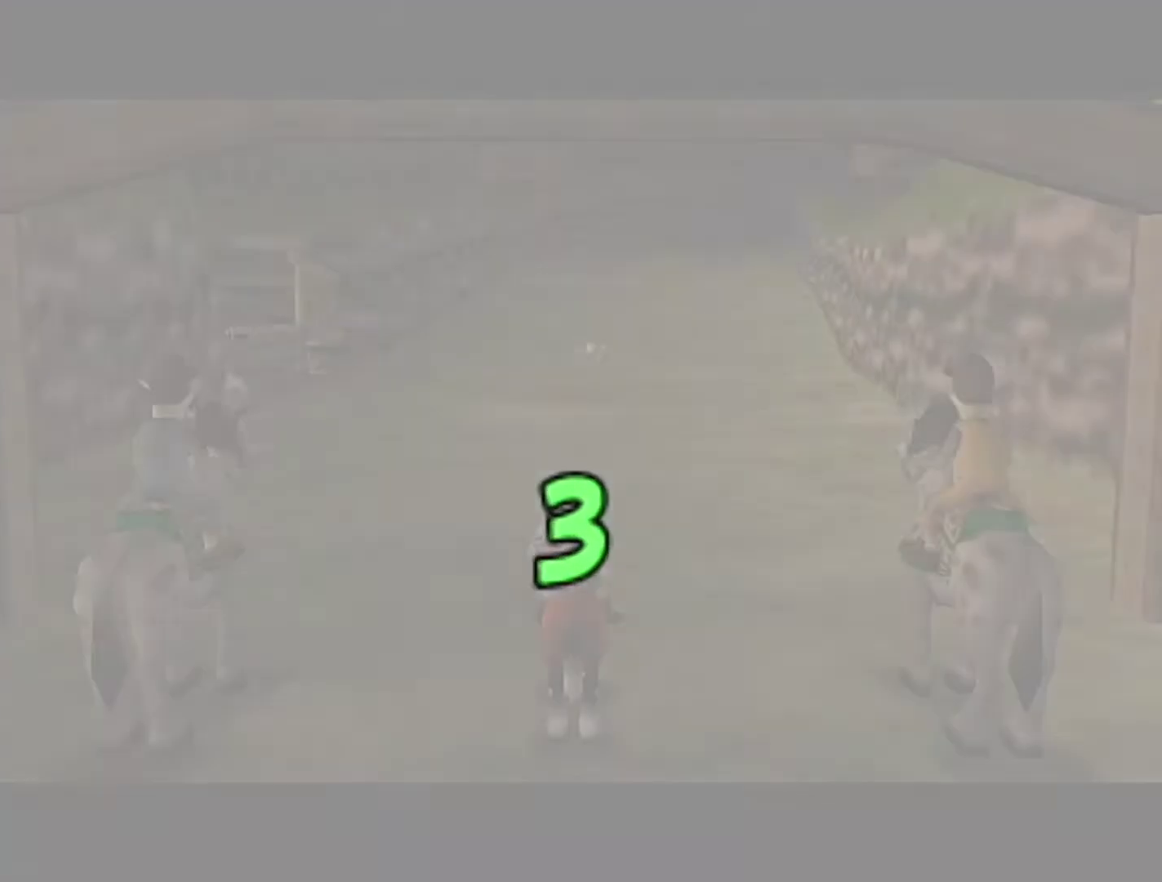
{"buttons": [], "left_stick": "center", "events": []}
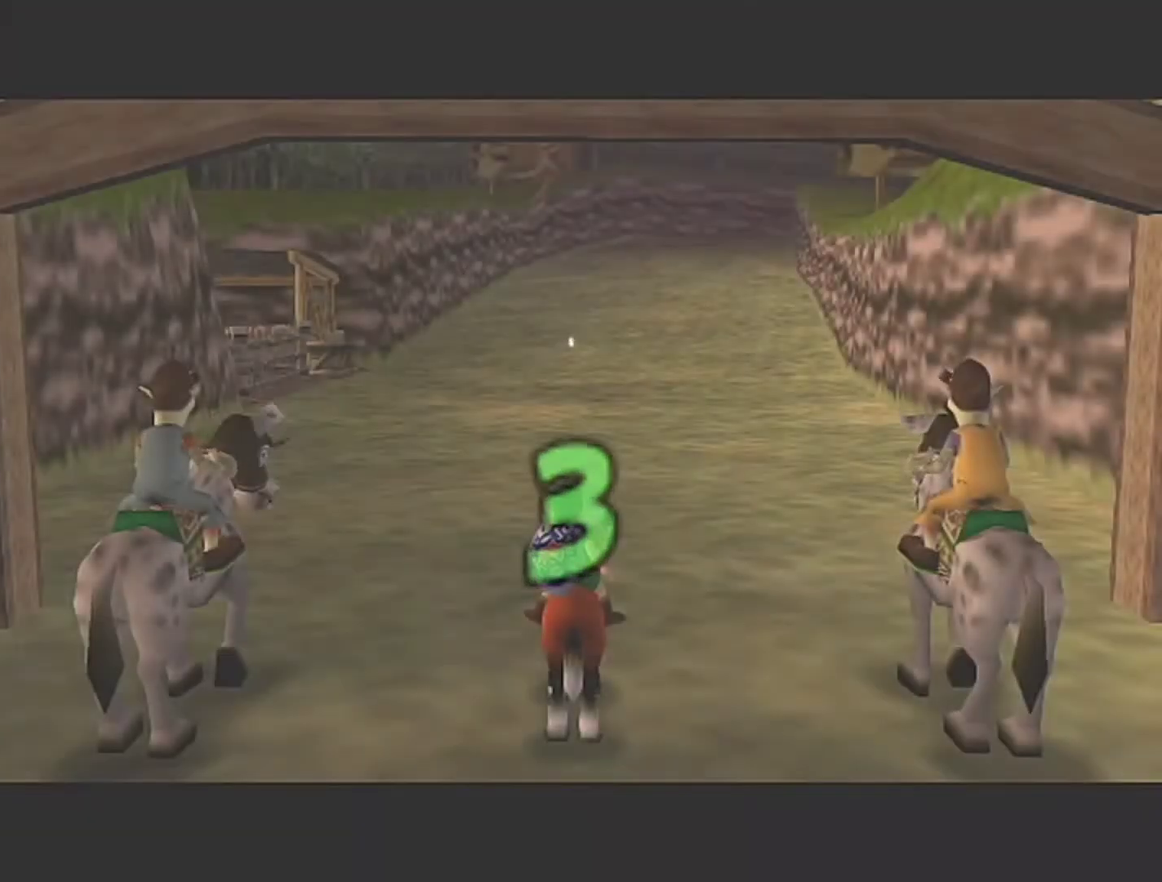
{"buttons": [], "left_stick": "up", "events": [[333, "left_stick", "up"]]}
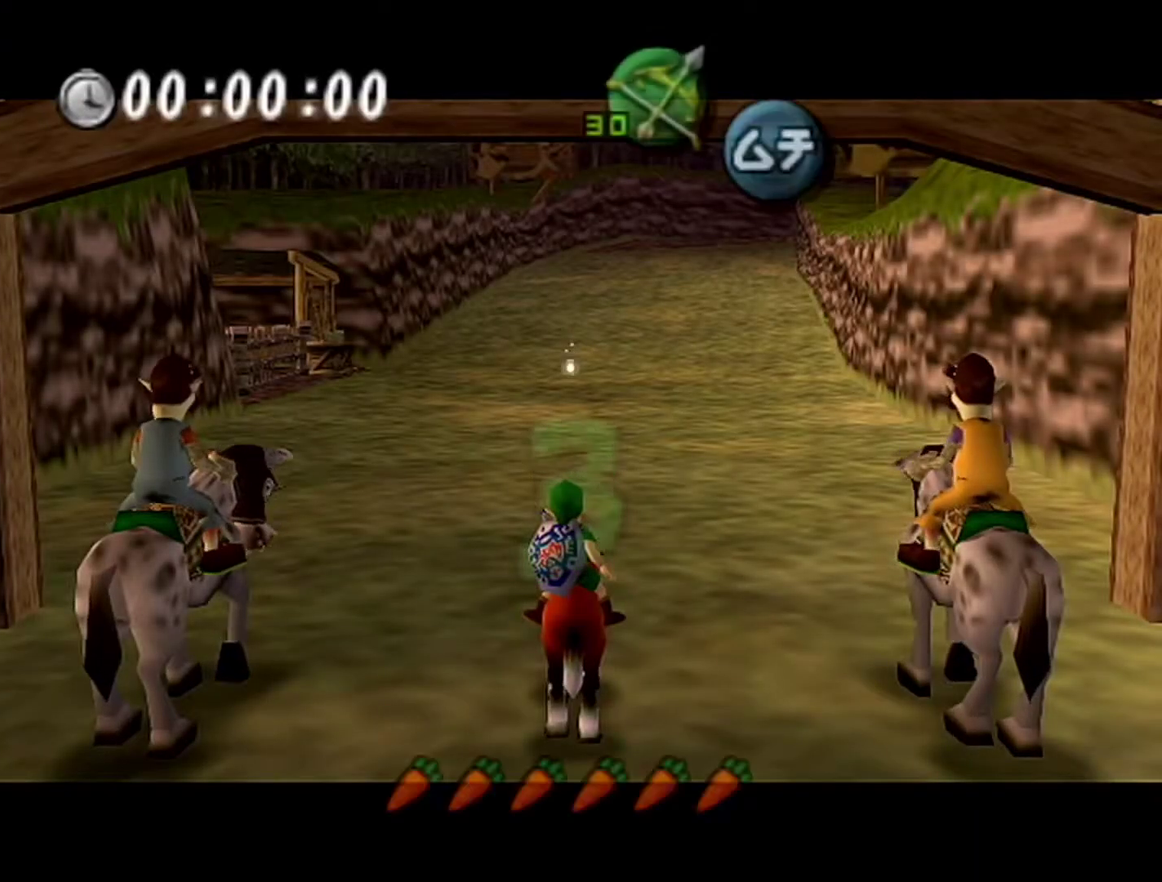
{"buttons": [], "left_stick": "up", "events": []}
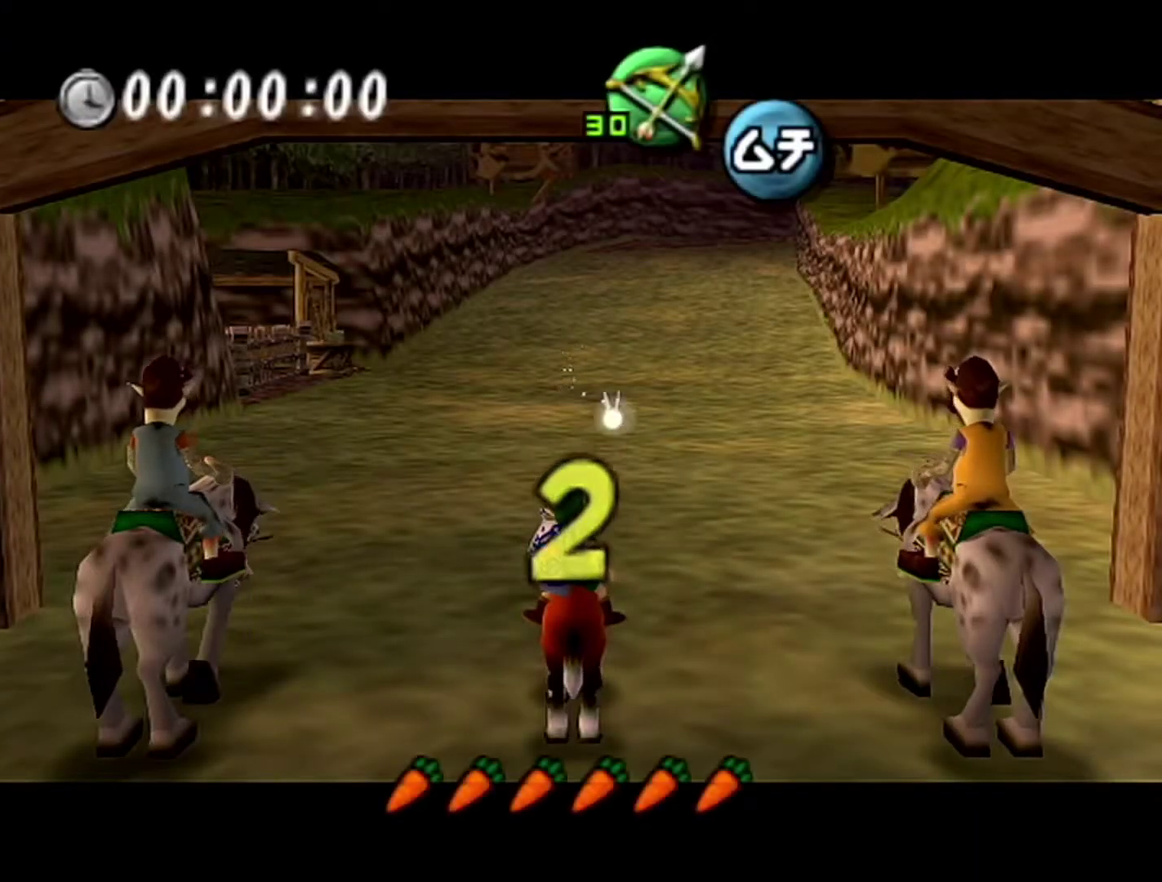
{"buttons": [], "left_stick": "up", "events": []}
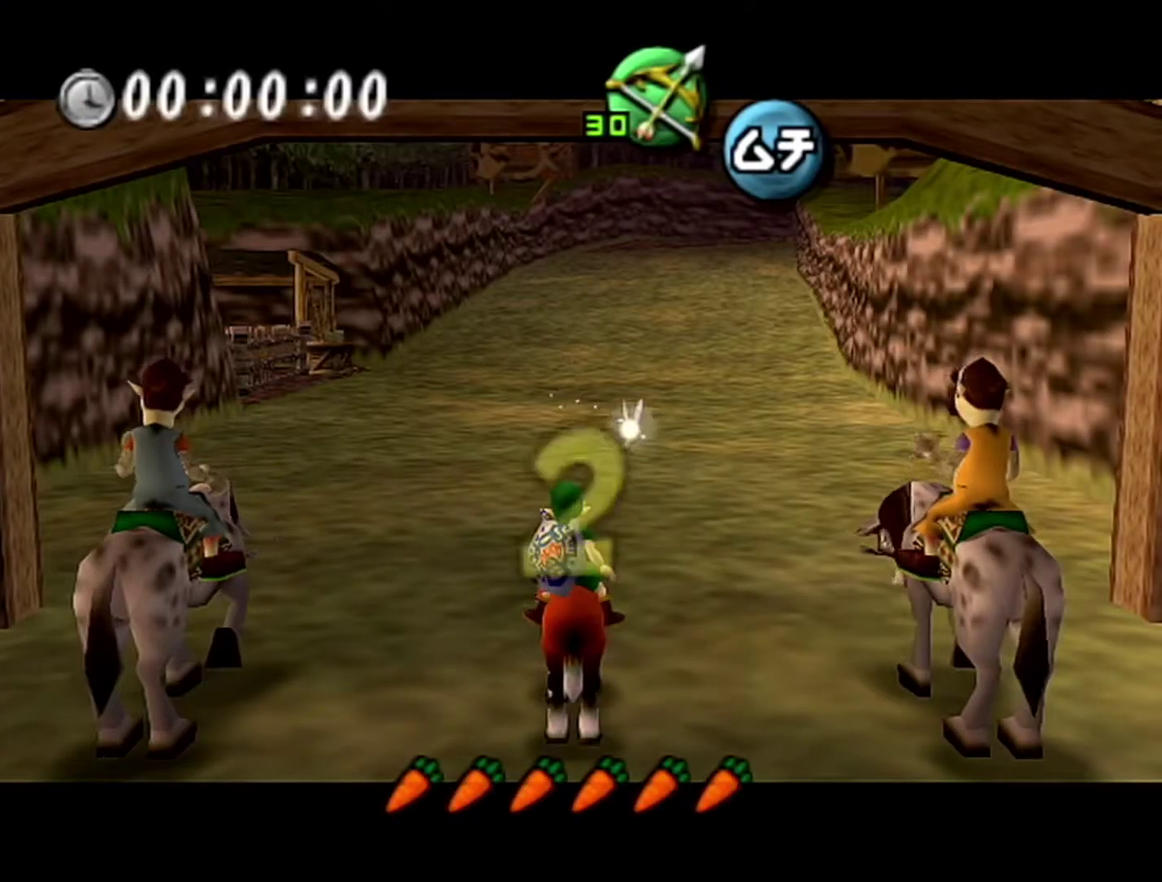
{"buttons": [], "left_stick": "up", "events": []}
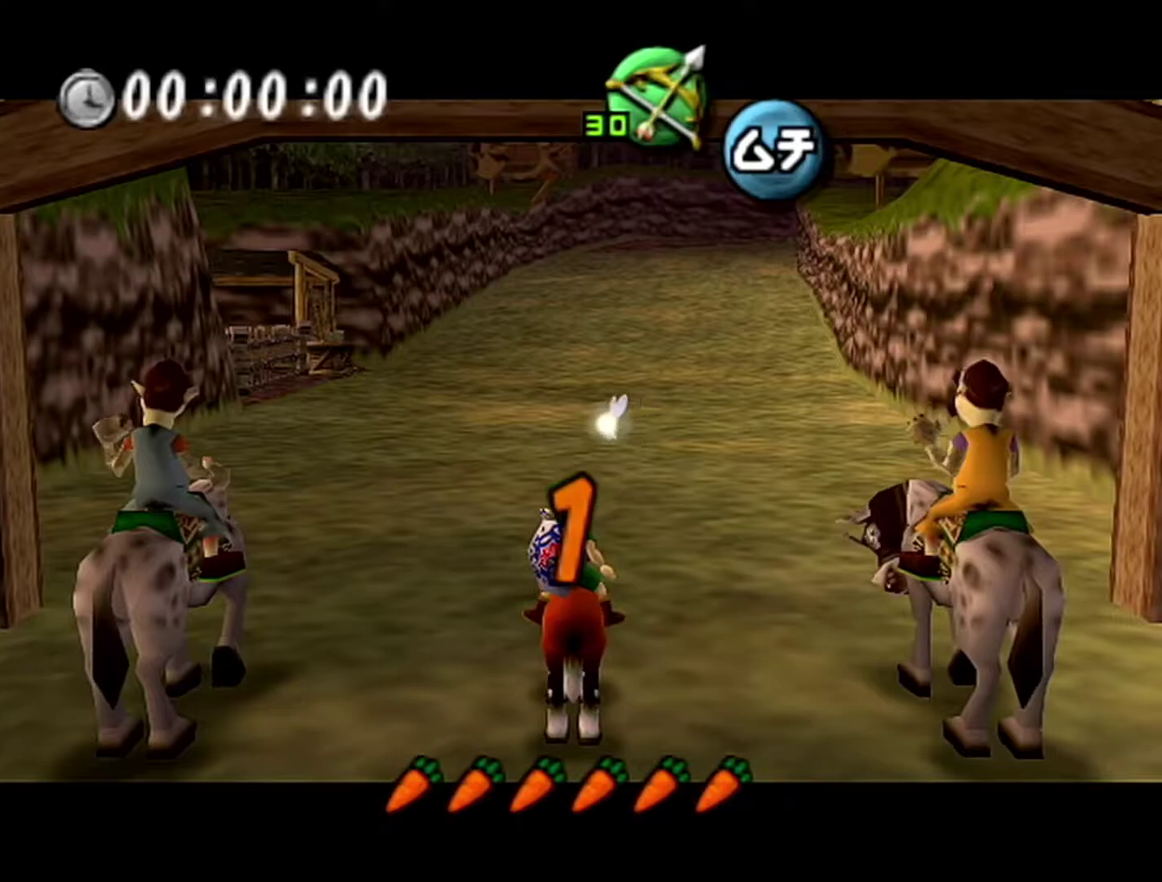
{"buttons": [], "left_stick": "up", "events": []}
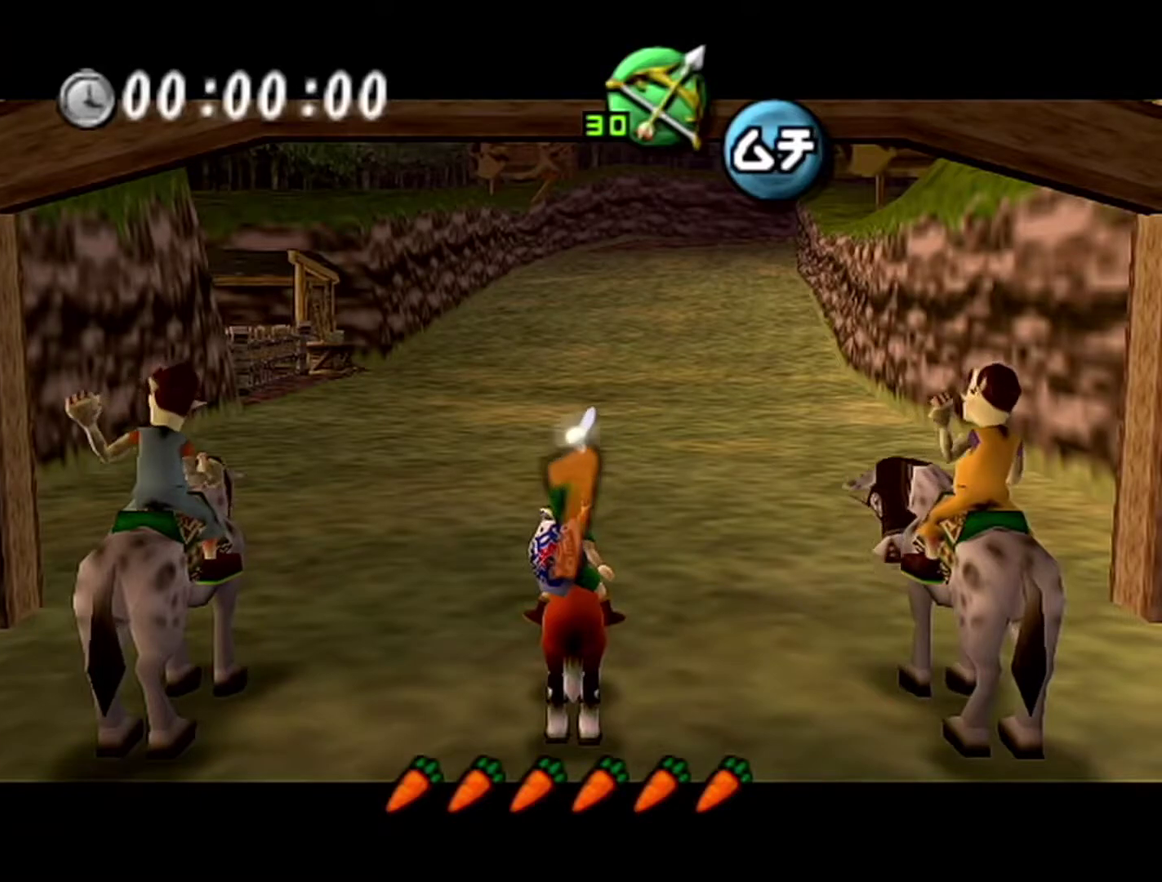
{"buttons": [], "left_stick": "up", "events": []}
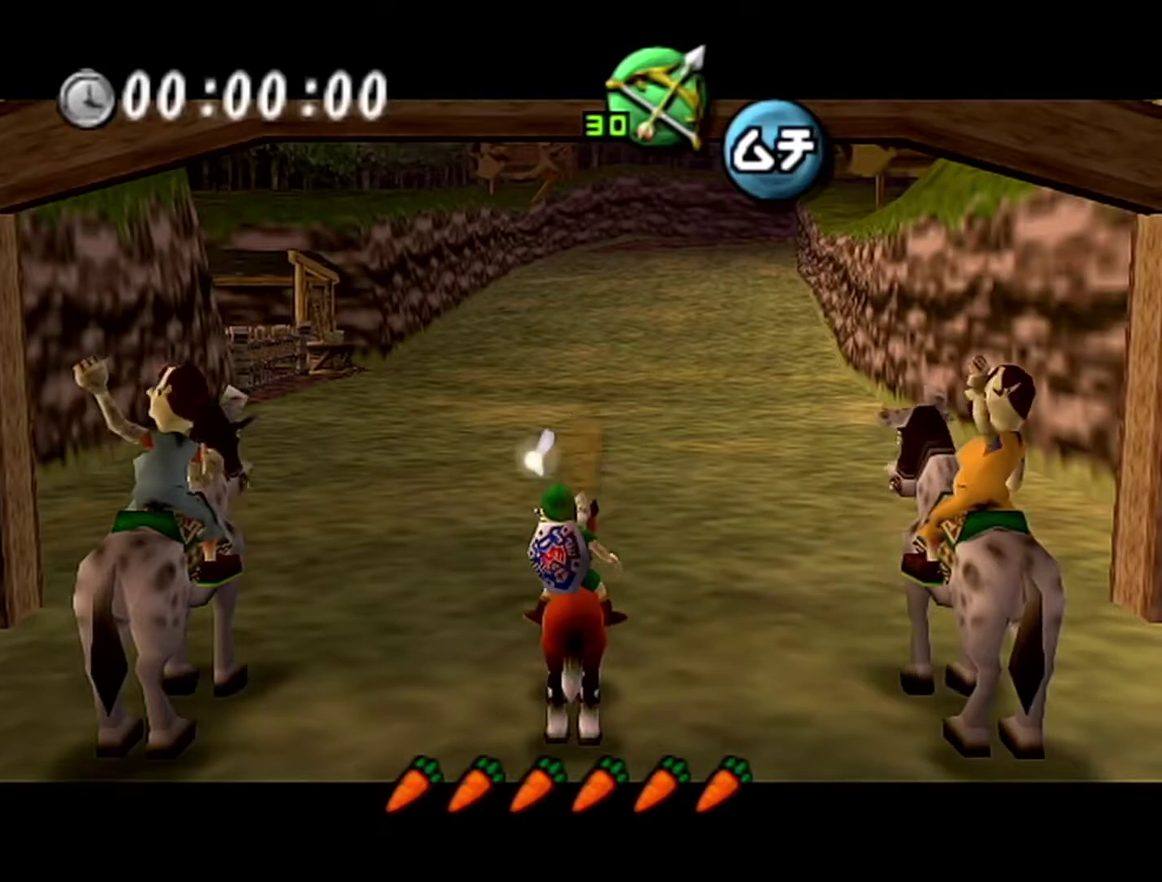
{"buttons": [], "left_stick": "up-right", "events": [[183, "left_stick", "up-right"]]}
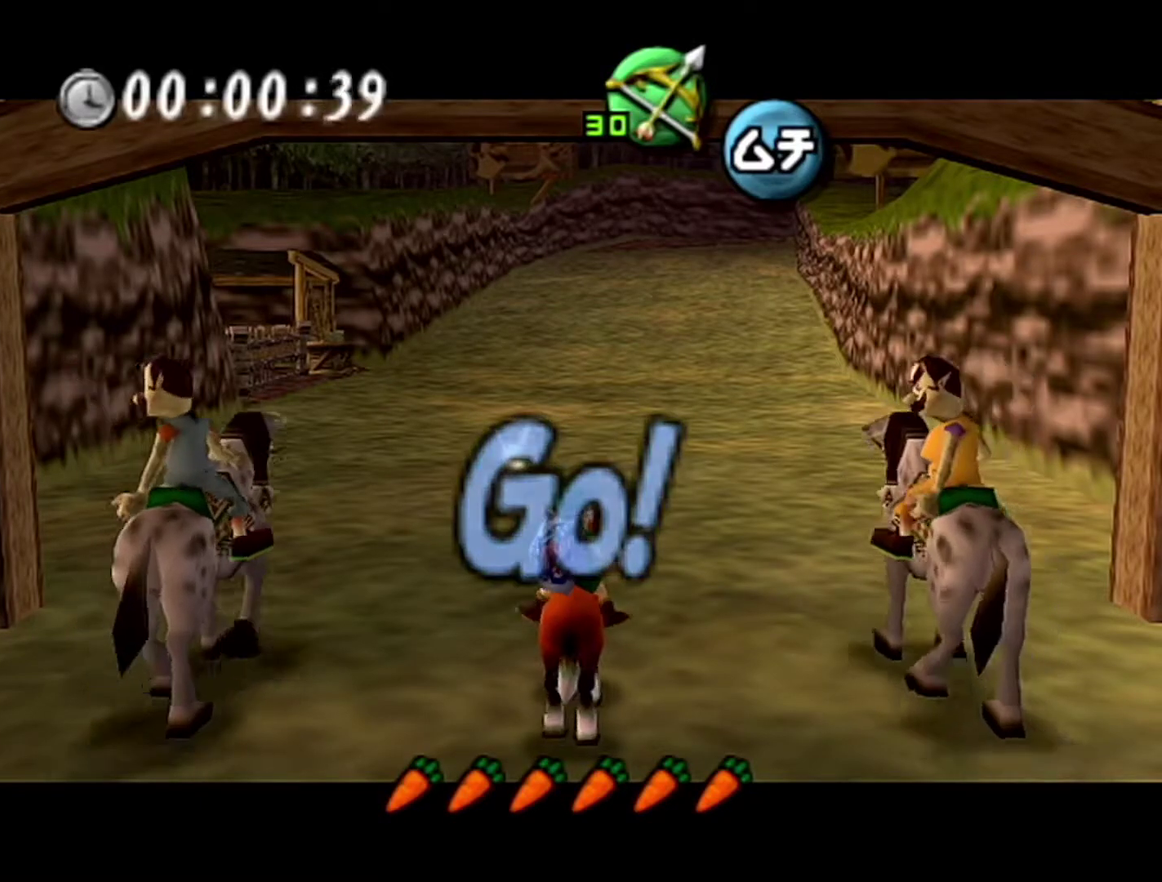
{"buttons": [], "left_stick": "up-right", "events": []}
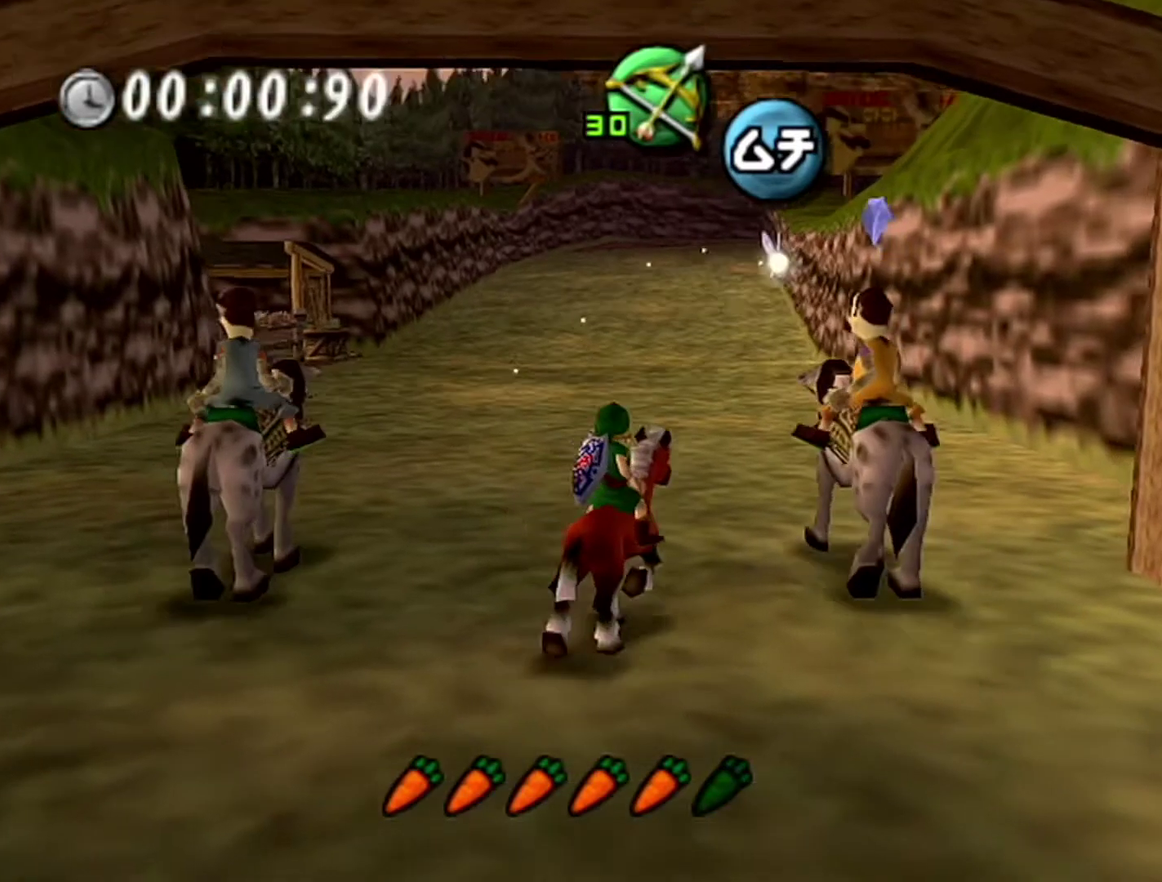
{"buttons": [], "left_stick": "up-left", "events": [[50, "left_stick", "up"], [300, "left_stick", "up-left"]]}
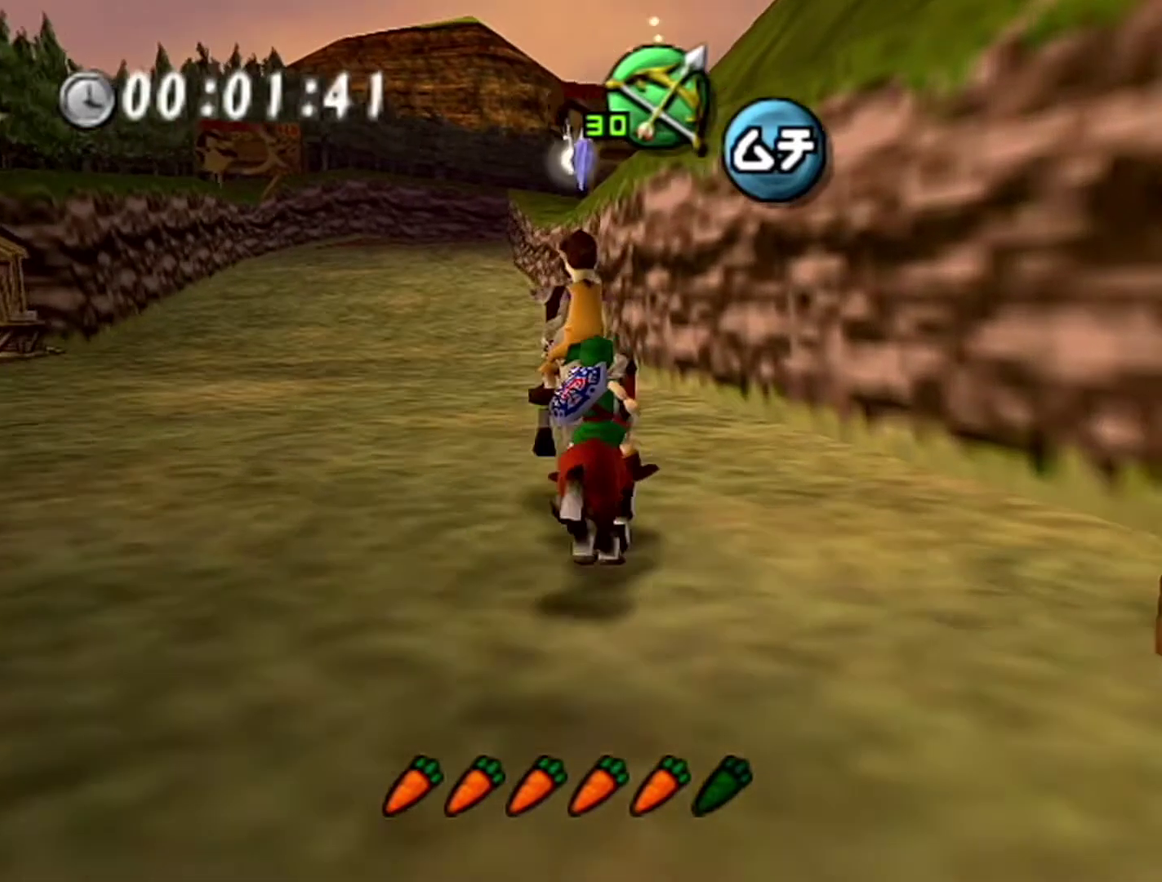
{"buttons": [], "left_stick": "up-left"}